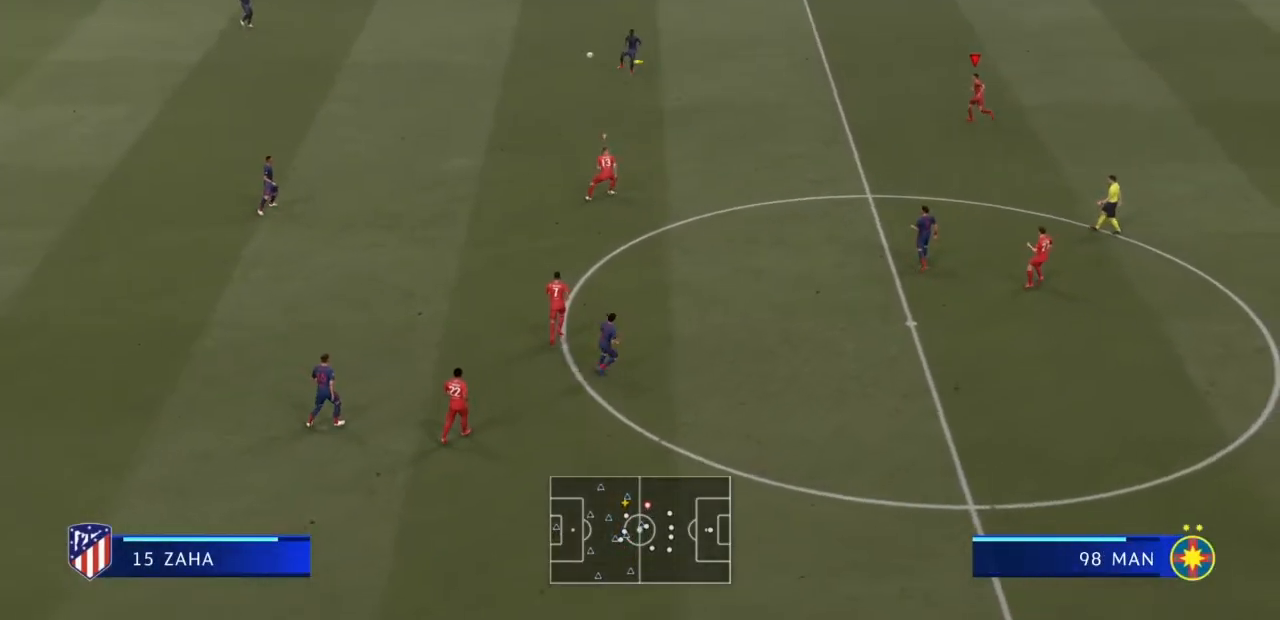
Gameplay with a controller (PlayStation layout); each line is a JSON object with the inputs held at the frame after it. "events" lists button and stick changes between this image and that frame as [ms after this image, input, new state], when the widget could be followed in between. Not read: L3 R3.
{"buttons": [], "left_stick": "up-left", "right_stick": "center", "events": []}
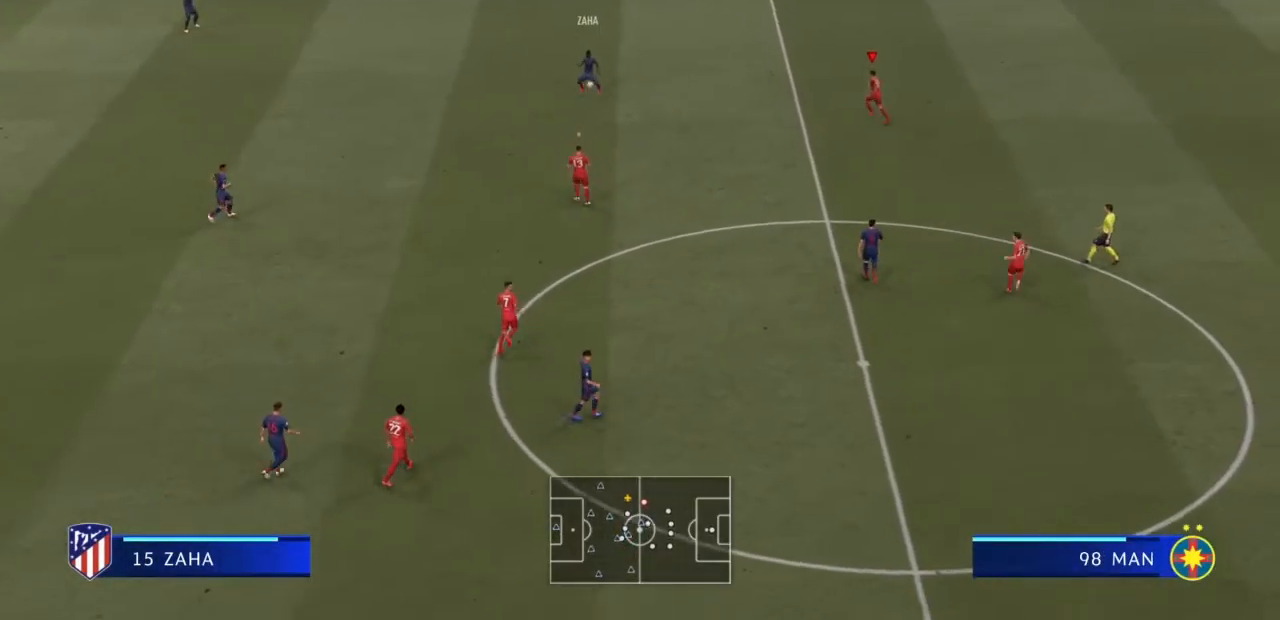
{"buttons": ["L1"], "left_stick": "up-left", "right_stick": "center", "events": [[300, "L1", "down"]]}
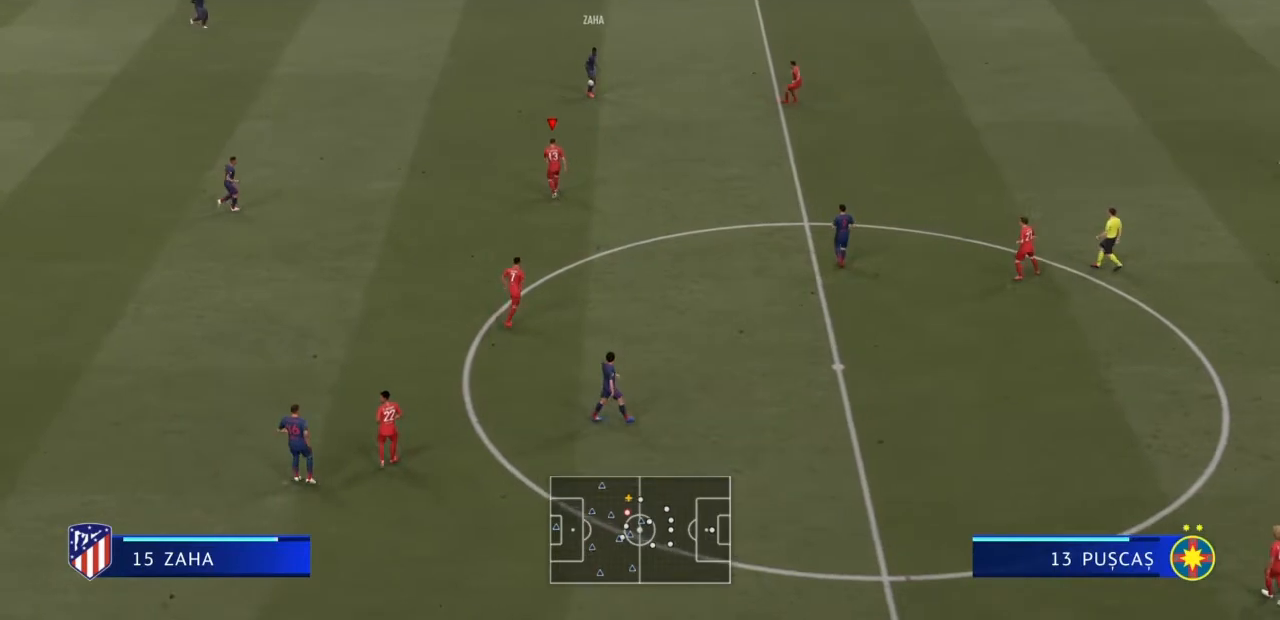
{"buttons": ["L1"], "left_stick": "up-left", "right_stick": "center", "events": [[33, "L1", "up"], [434, "L1", "down"]]}
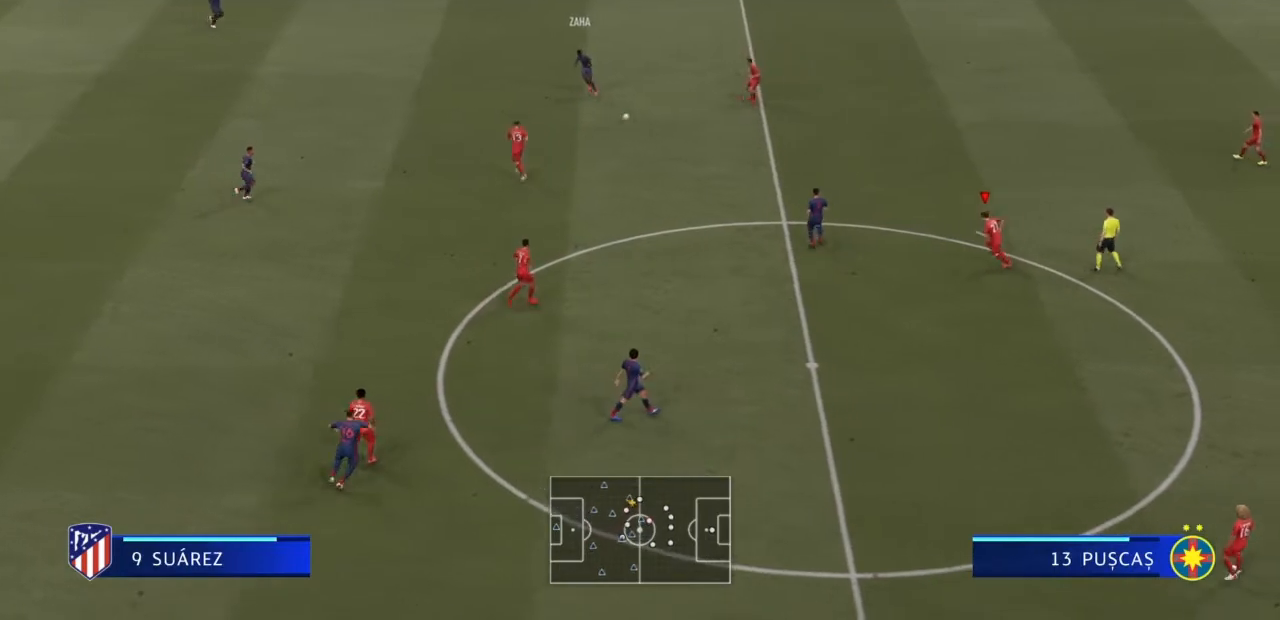
{"buttons": [], "left_stick": "down-left", "right_stick": "center", "events": [[133, "L1", "up"], [233, "left_stick", "center"], [333, "left_stick", "down-left"]]}
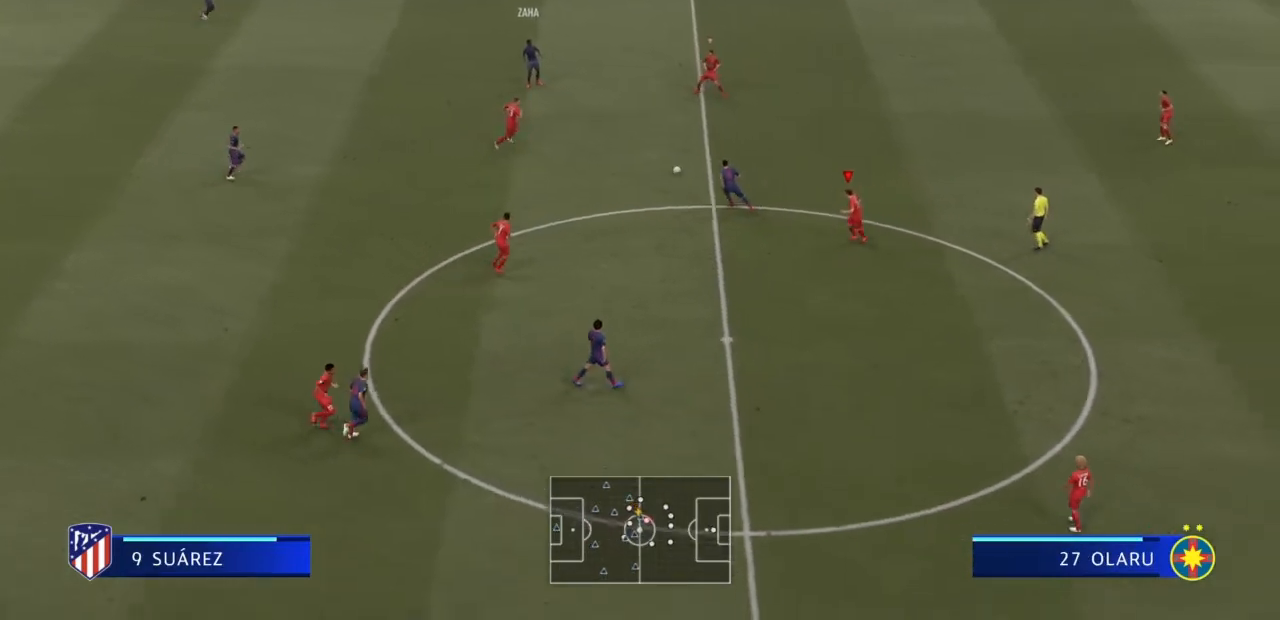
{"buttons": [], "left_stick": "down", "right_stick": "center", "events": [[334, "left_stick", "down"]]}
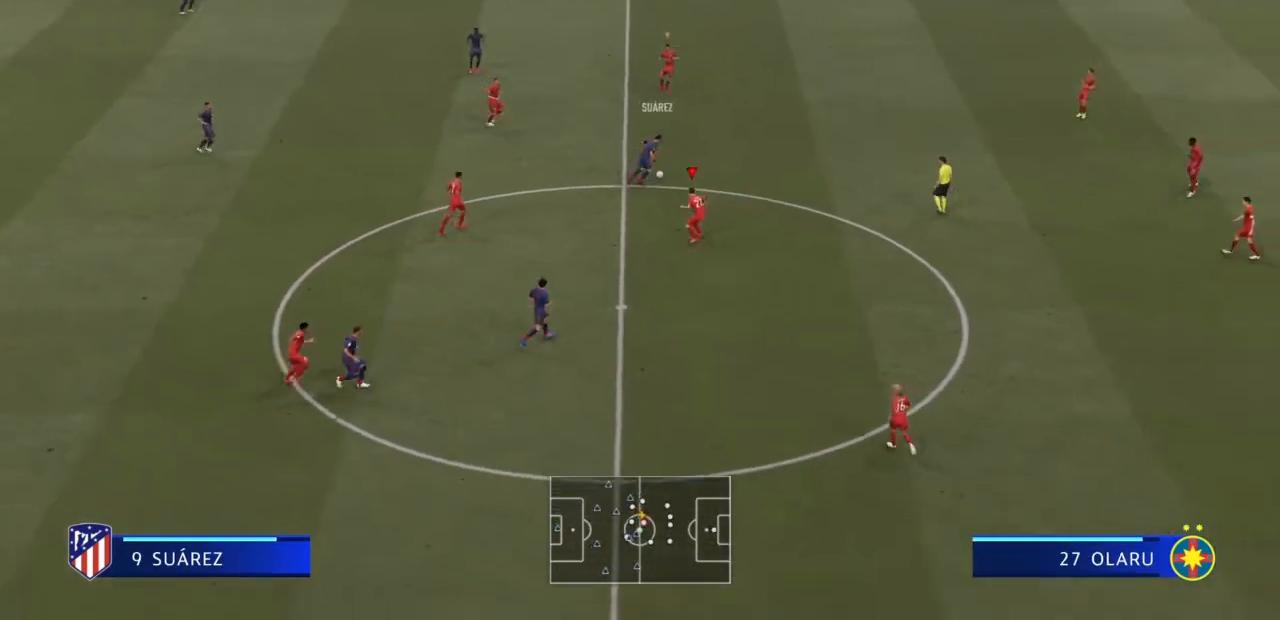
{"buttons": ["L1", "R2"], "left_stick": "right", "right_stick": "center", "events": [[100, "left_stick", "down-right"], [200, "left_stick", "right"], [400, "L1", "down"], [500, "R2", "down"]]}
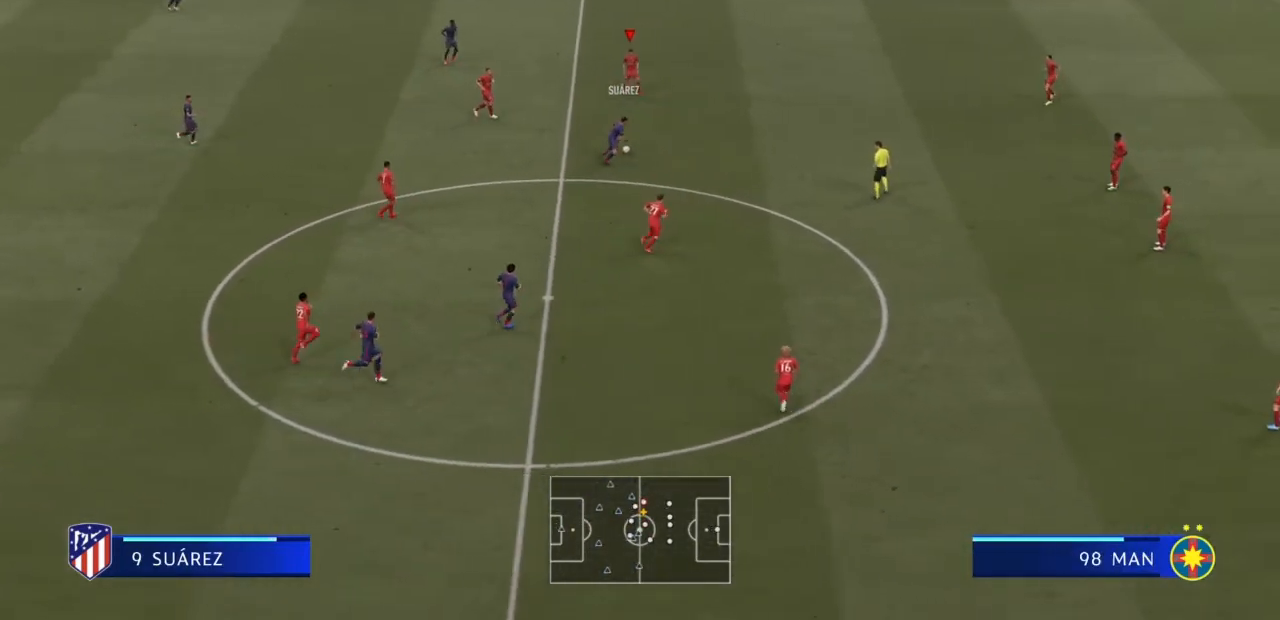
{"buttons": ["R2"], "left_stick": "down-right", "right_stick": "center", "events": [[100, "L1", "up"], [434, "left_stick", "down-right"]]}
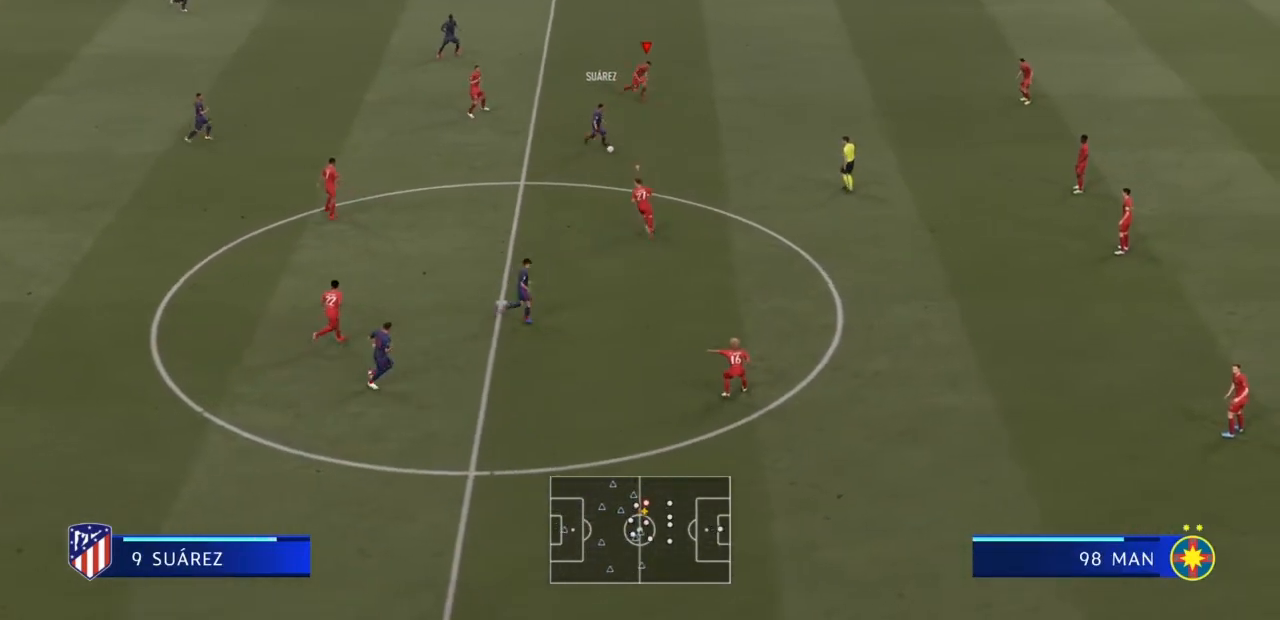
{"buttons": [], "left_stick": "up-left", "right_stick": "center", "events": [[333, "R2", "up"], [333, "left_stick", "down"], [367, "L1", "down"], [433, "left_stick", "up-left"], [500, "L1", "up"]]}
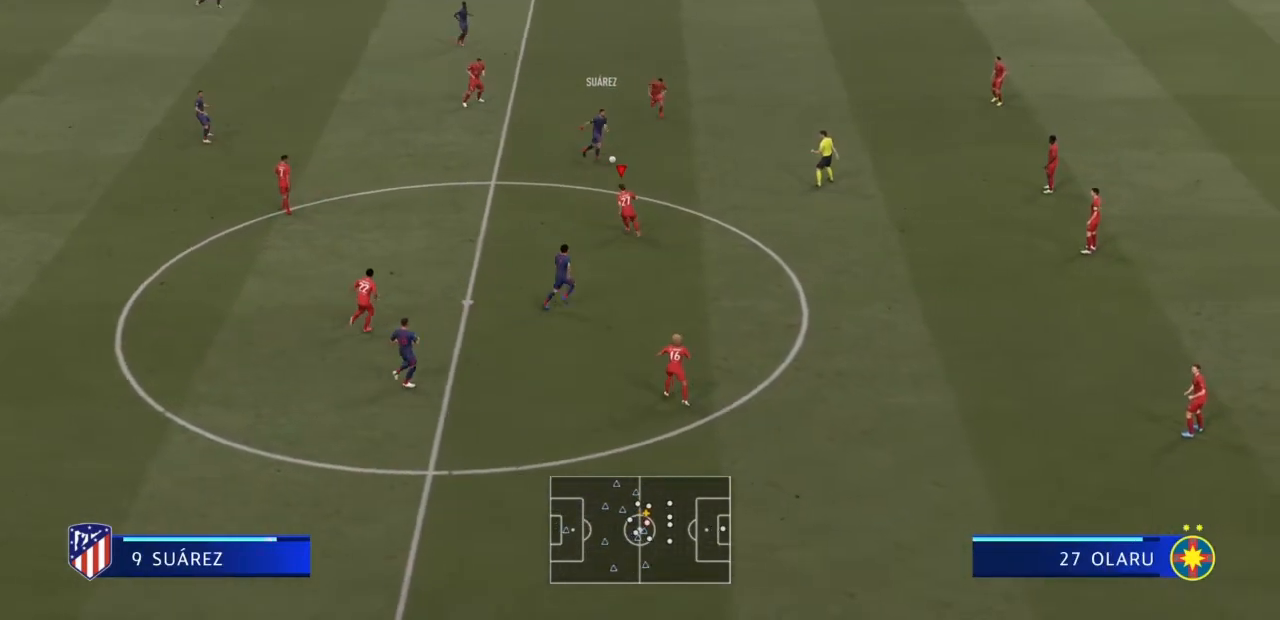
{"buttons": [], "left_stick": "right", "right_stick": "center", "events": [[33, "left_stick", "left"], [234, "left_stick", "up-right"], [501, "left_stick", "right"]]}